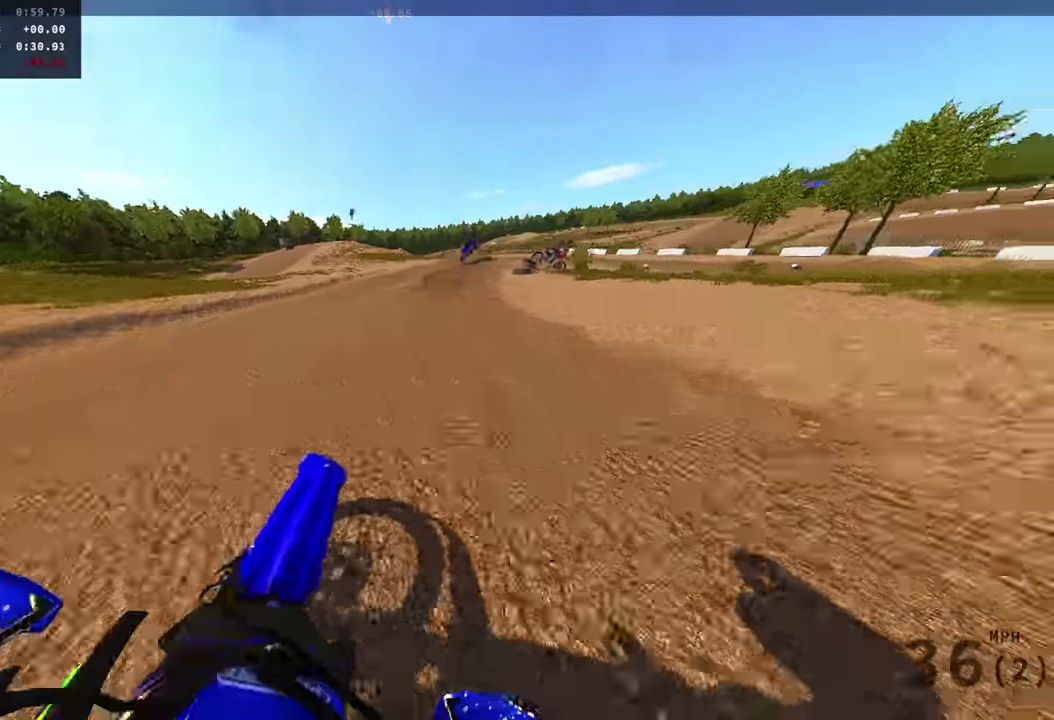
Gameplay with a controller (PlayStation layout); each line is a JSON object with the inputs held at the frame after it (dt_ms = milliseconds from this image to that frame). "events" lists button and stick changes between this image and that frame as [ms after this image, input, new state], when the widget could be followed in between. Not read: R1 SQUARE.
{"dt_ms": 500, "buttons": ["L2"], "left_stick": "right", "right_stick": "right"}
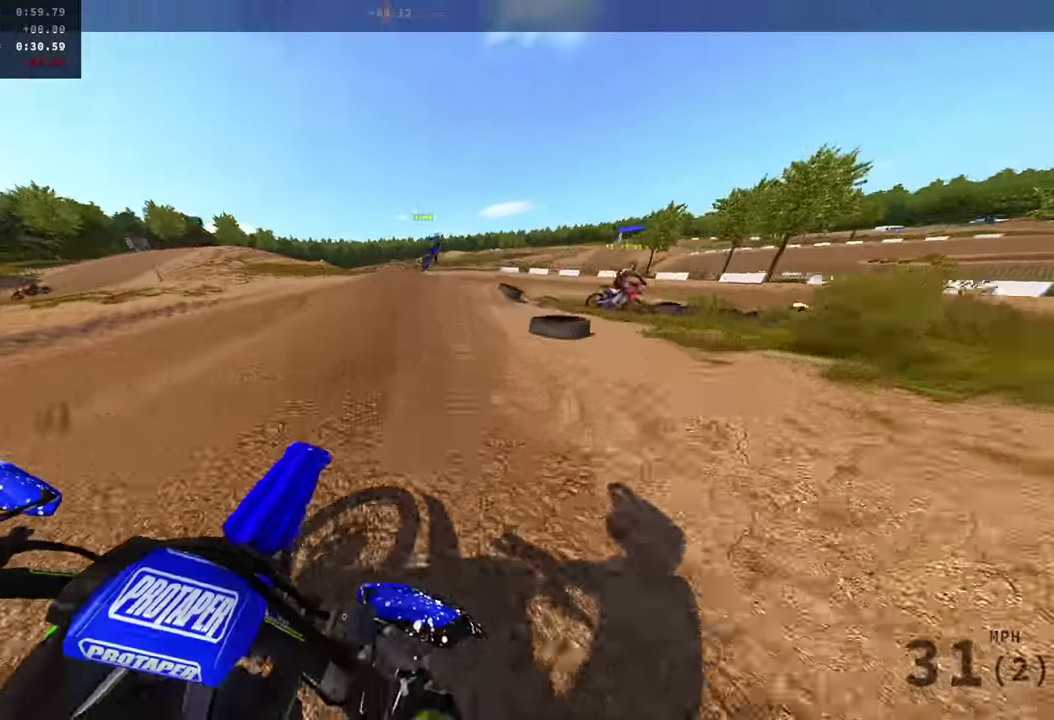
{"dt_ms": 401, "buttons": ["L2"], "left_stick": "right", "right_stick": "down-right", "events": [[67, "right_stick", "down-right"]]}
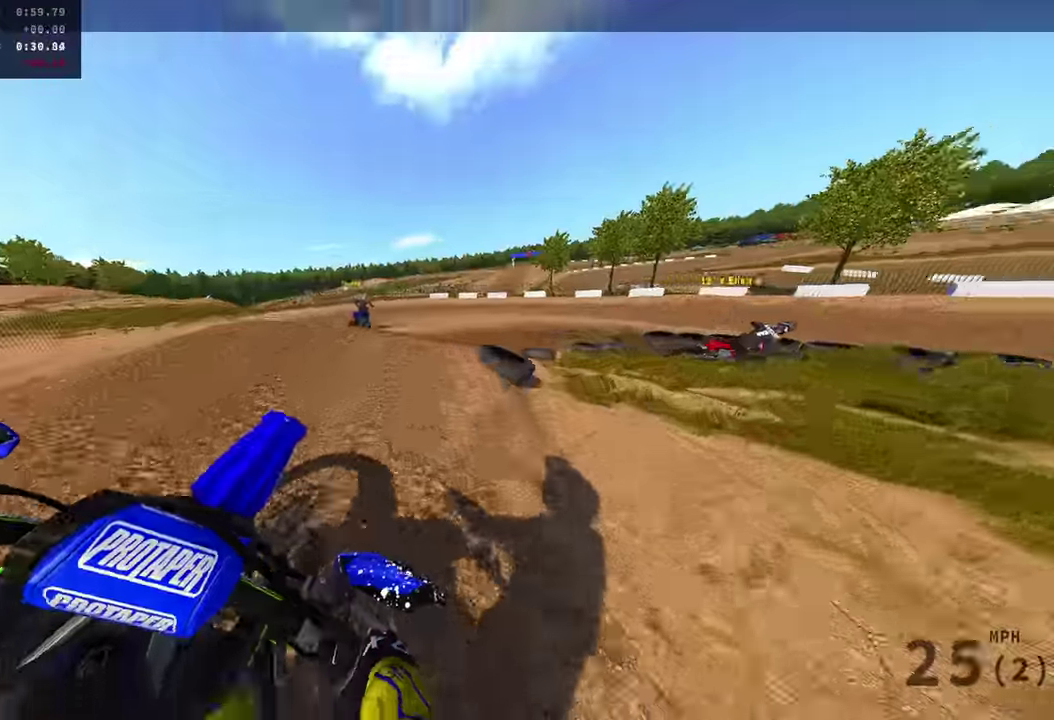
{"dt_ms": 601, "buttons": [], "left_stick": "right", "right_stick": "center", "events": [[50, "right_stick", "down"], [300, "L2", "up"], [334, "R2", "down"], [434, "R2", "up"], [467, "right_stick", "center"]]}
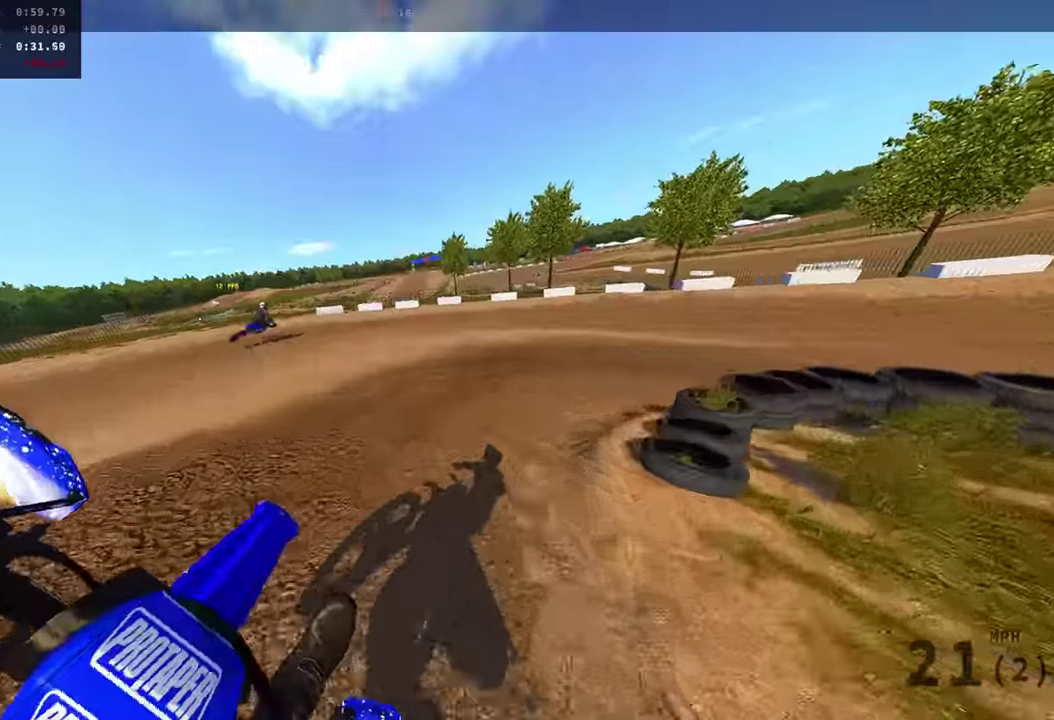
{"dt_ms": 300, "buttons": ["R2"], "left_stick": "right", "right_stick": "up-left", "events": [[33, "R2", "down"], [116, "R2", "up"], [233, "right_stick", "up-left"], [267, "R2", "down"]]}
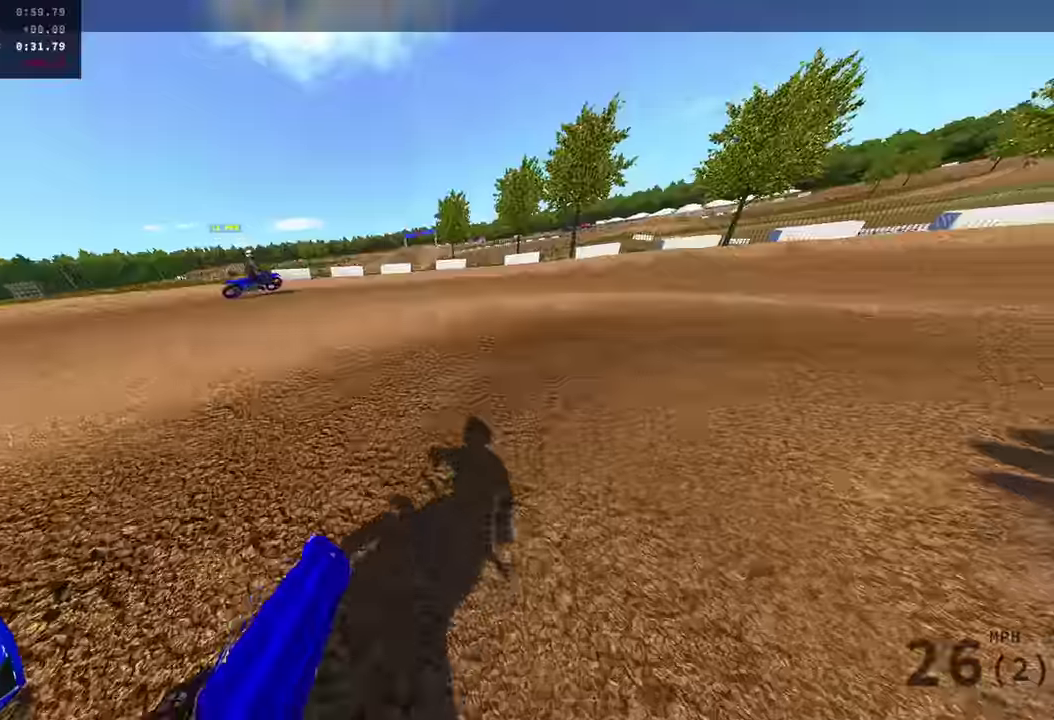
{"dt_ms": 901, "buttons": ["R2", "R3"], "left_stick": "center", "right_stick": "center", "events": [[834, "right_stick", "center"], [851, "left_stick", "center"], [867, "R3", "down"]]}
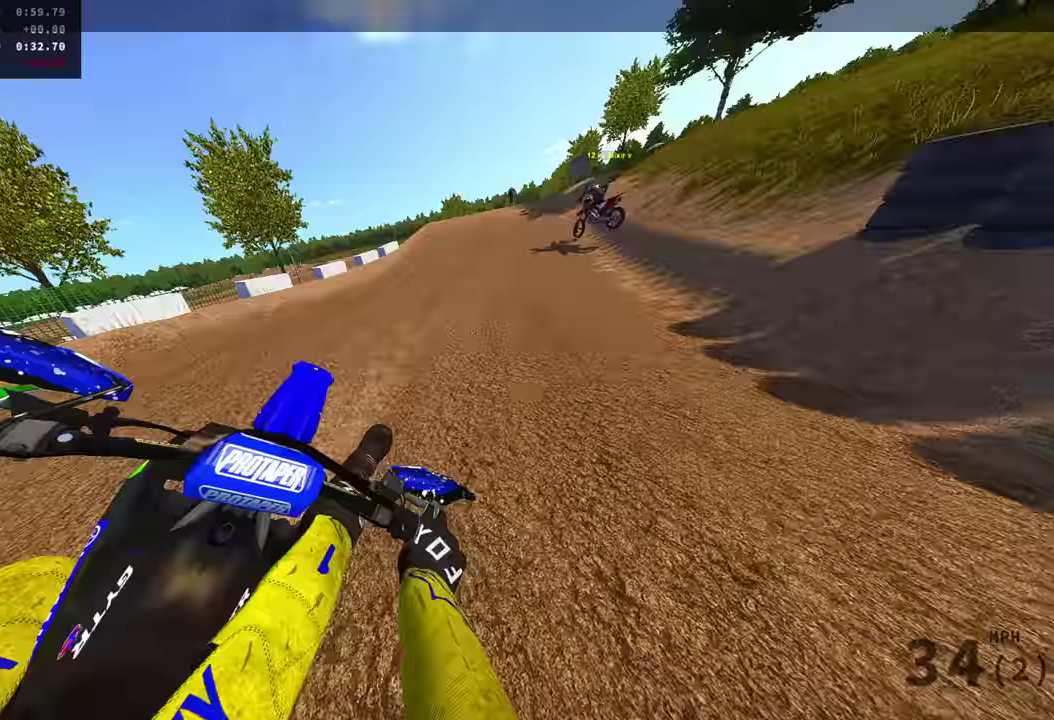
{"dt_ms": 300, "buttons": ["R2"], "left_stick": "right", "right_stick": "center", "events": [[83, "R3", "up"], [117, "left_stick", "right"]]}
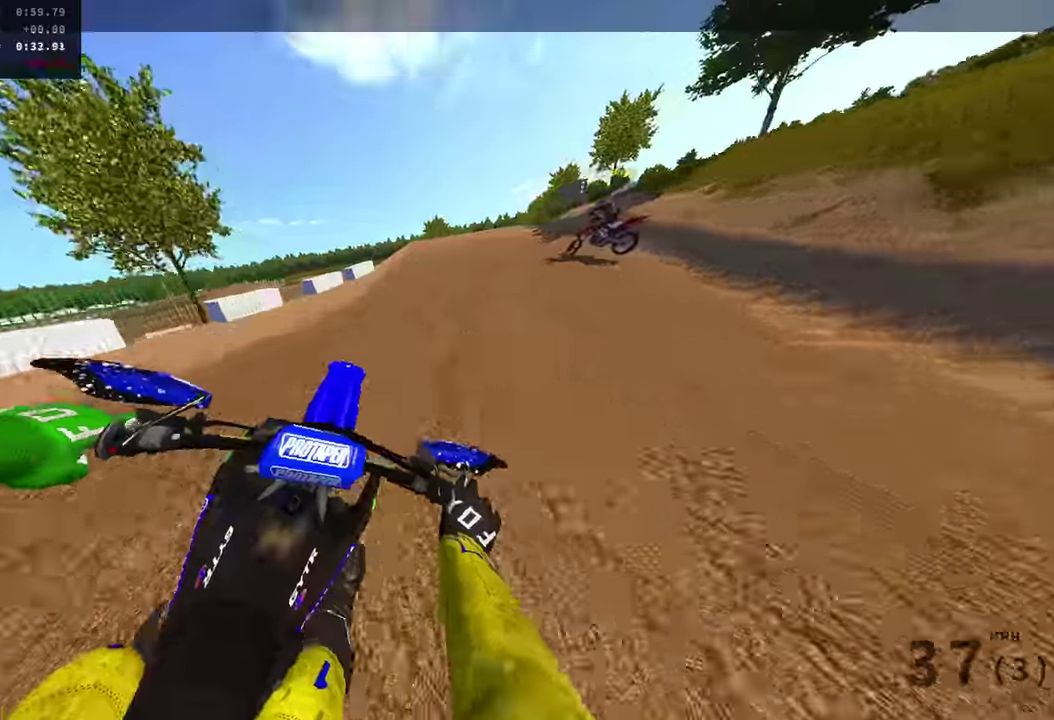
{"dt_ms": 701, "buttons": ["R2"], "left_stick": "right", "right_stick": "right", "events": [[33, "right_stick", "down"], [150, "right_stick", "down-right"], [167, "left_stick", "center"], [501, "right_stick", "right"], [667, "left_stick", "right"]]}
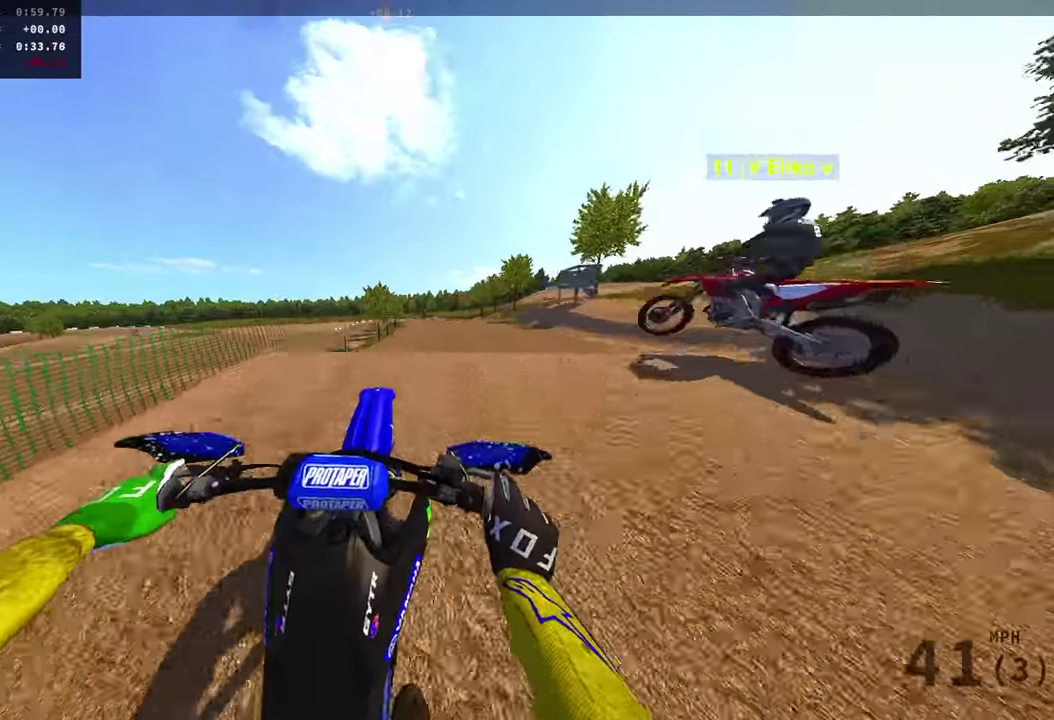
{"dt_ms": 300, "buttons": [], "left_stick": "up-left", "right_stick": "center", "events": [[100, "right_stick", "center"], [150, "left_stick", "center"], [200, "R2", "up"], [267, "left_stick", "up-left"]]}
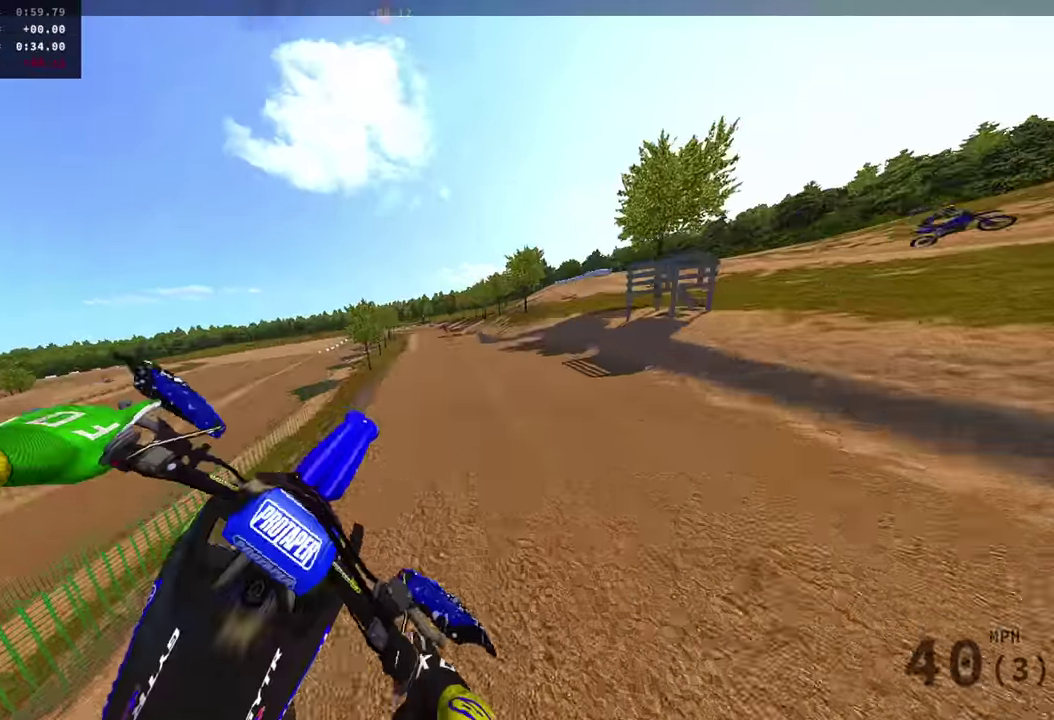
{"dt_ms": 601, "buttons": ["R2"], "left_stick": "up-left", "right_stick": "center", "events": [[417, "R2", "down"]]}
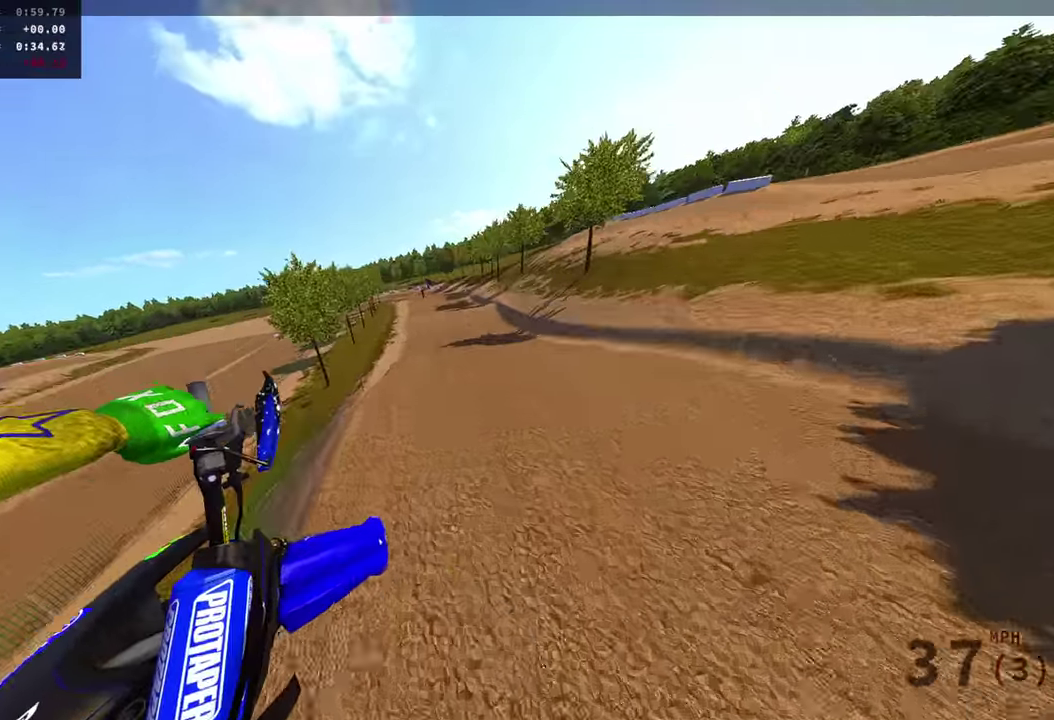
{"dt_ms": 400, "buttons": ["R2"], "left_stick": "center", "right_stick": "center", "events": [[150, "left_stick", "center"]]}
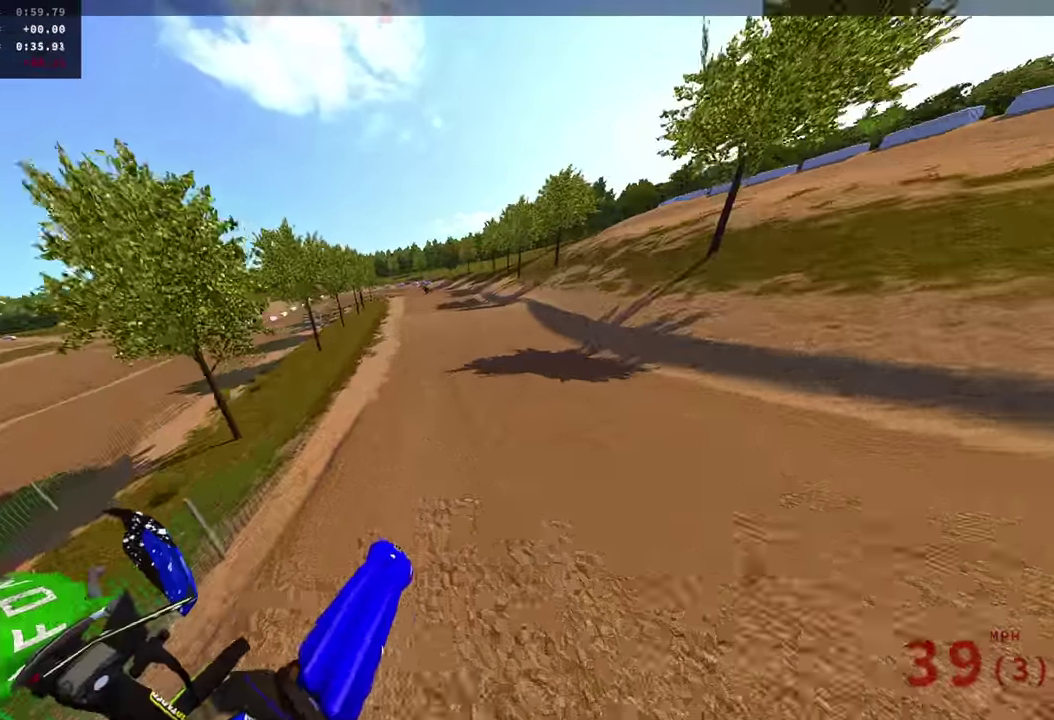
{"dt_ms": 500, "buttons": ["R2"], "left_stick": "center", "right_stick": "up-left", "events": [[450, "right_stick", "up-left"]]}
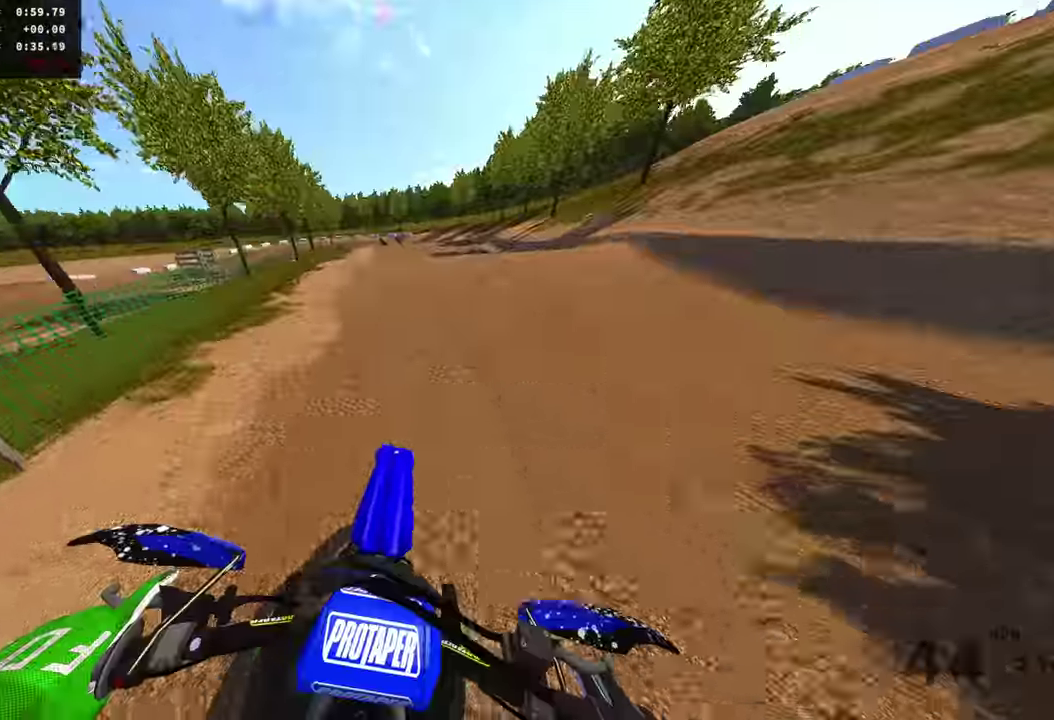
{"dt_ms": 501, "buttons": [], "left_stick": "center", "right_stick": "right", "events": [[17, "right_stick", "up"], [384, "R2", "up"], [417, "right_stick", "up-right"], [467, "right_stick", "right"]]}
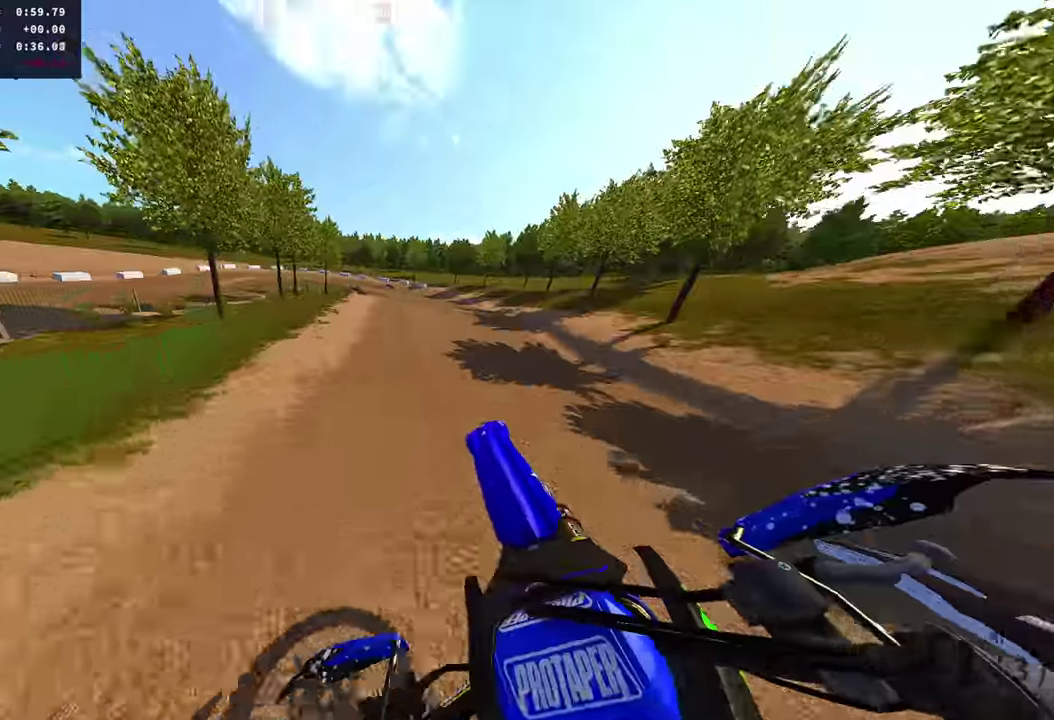
{"dt_ms": 400, "buttons": ["R2"], "left_stick": "right", "right_stick": "center", "events": [[66, "left_stick", "right"], [83, "right_stick", "down-right"], [117, "left_stick", "center"], [200, "left_stick", "right"], [233, "right_stick", "down"], [250, "R2", "down"], [300, "right_stick", "center"]]}
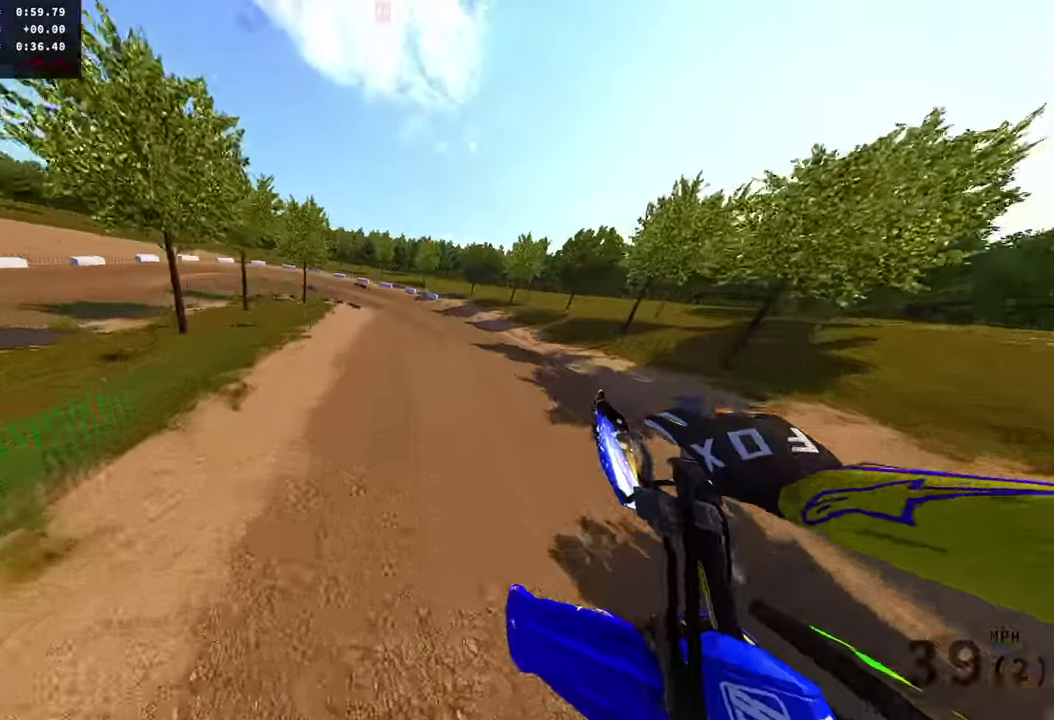
{"dt_ms": 601, "buttons": ["R2"], "left_stick": "left", "right_stick": "up", "events": [[167, "left_stick", "center"], [250, "right_stick", "up-left"], [417, "right_stick", "up"], [551, "left_stick", "left"]]}
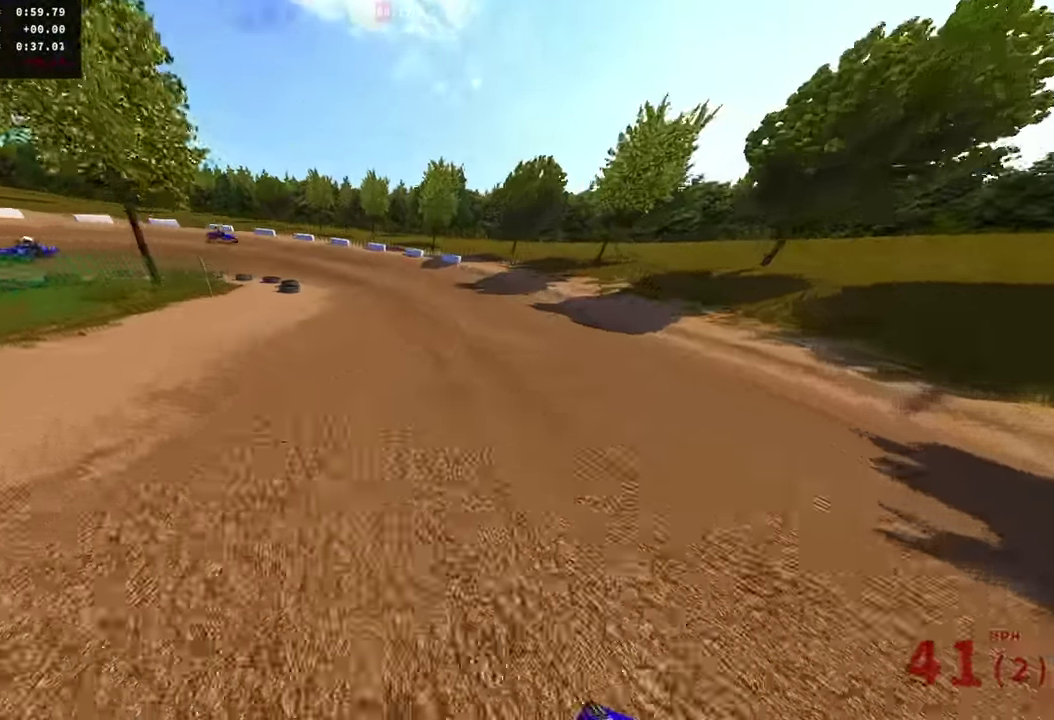
{"dt_ms": 300, "buttons": ["R2"], "left_stick": "left", "right_stick": "up-right", "events": [[150, "right_stick", "up-right"]]}
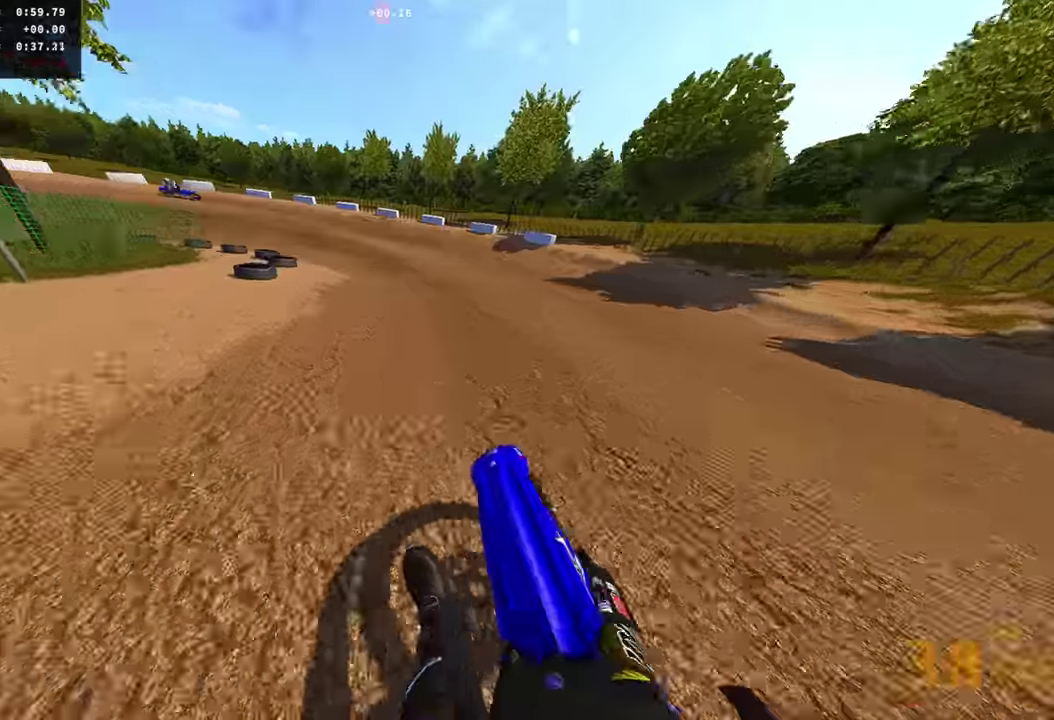
{"dt_ms": 701, "buttons": [], "left_stick": "left", "right_stick": "right", "events": [[50, "right_stick", "right"], [67, "R2", "up"], [200, "L2", "down"], [234, "R2", "down"], [334, "R2", "up"], [501, "L2", "up"], [601, "R2", "down"], [667, "R2", "up"]]}
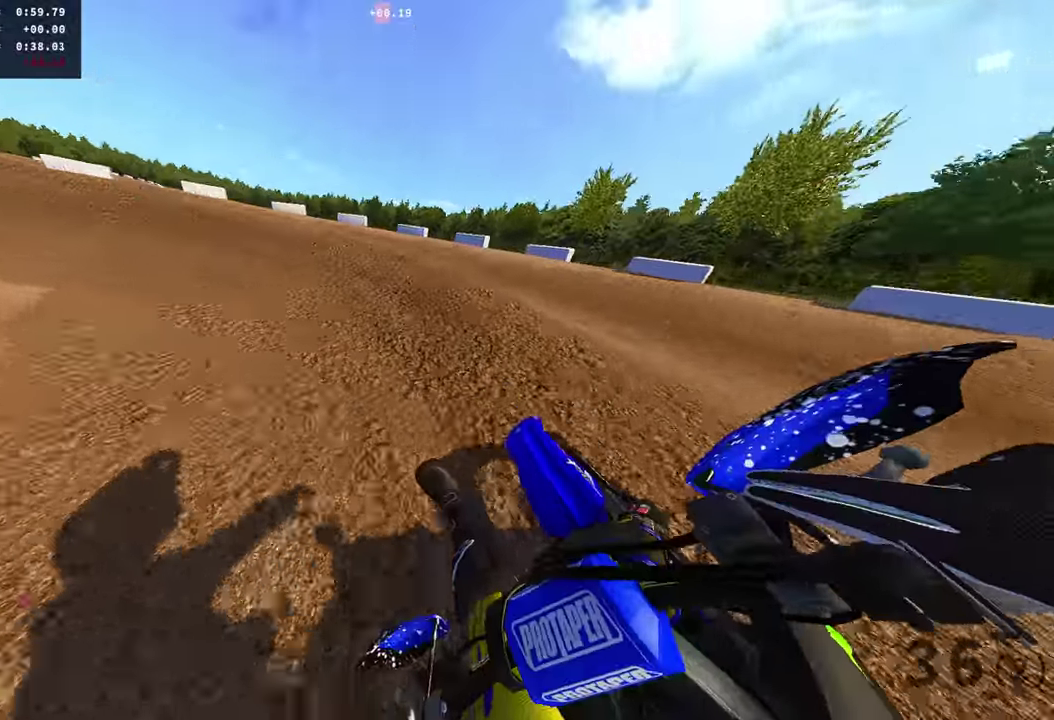
{"dt_ms": 300, "buttons": [], "left_stick": "left", "right_stick": "up-right", "events": [[100, "right_stick", "up-right"], [150, "right_stick", "center"], [267, "right_stick", "up-right"]]}
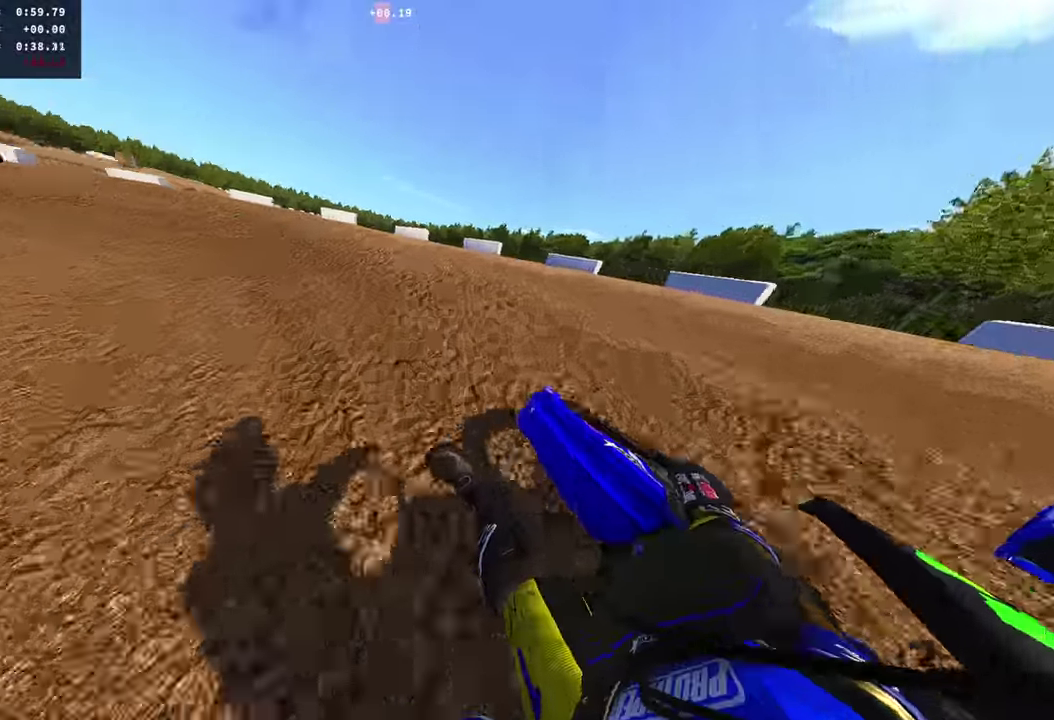
{"dt_ms": 884, "buttons": ["R2"], "left_stick": "center", "right_stick": "up-right", "events": [[117, "R2", "down"], [517, "right_stick", "down-left"], [567, "right_stick", "up-right"], [751, "left_stick", "center"]]}
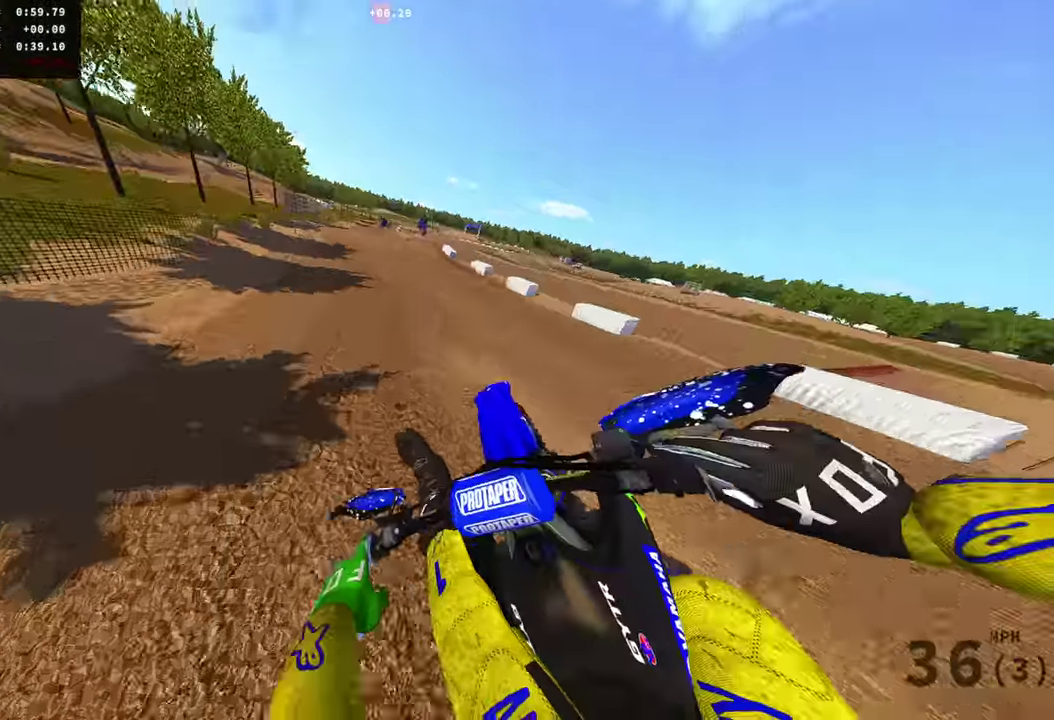
{"dt_ms": 301, "buttons": ["R2", "SELECT"], "left_stick": "left", "right_stick": "right"}
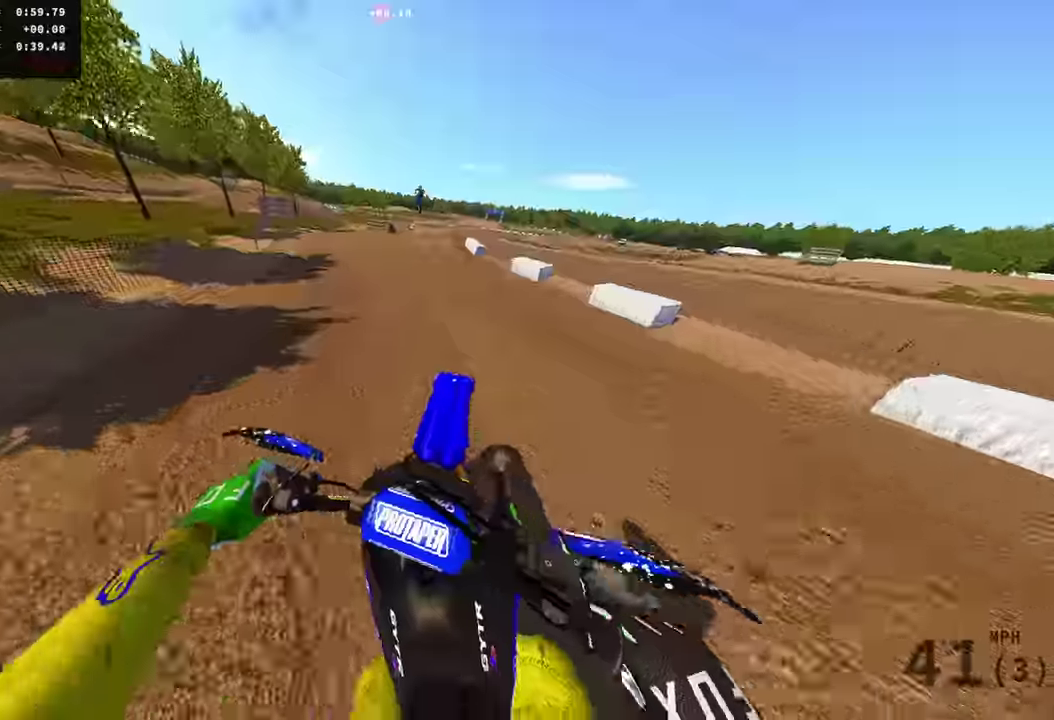
{"dt_ms": 600, "buttons": ["R2"], "left_stick": "left", "right_stick": "right"}
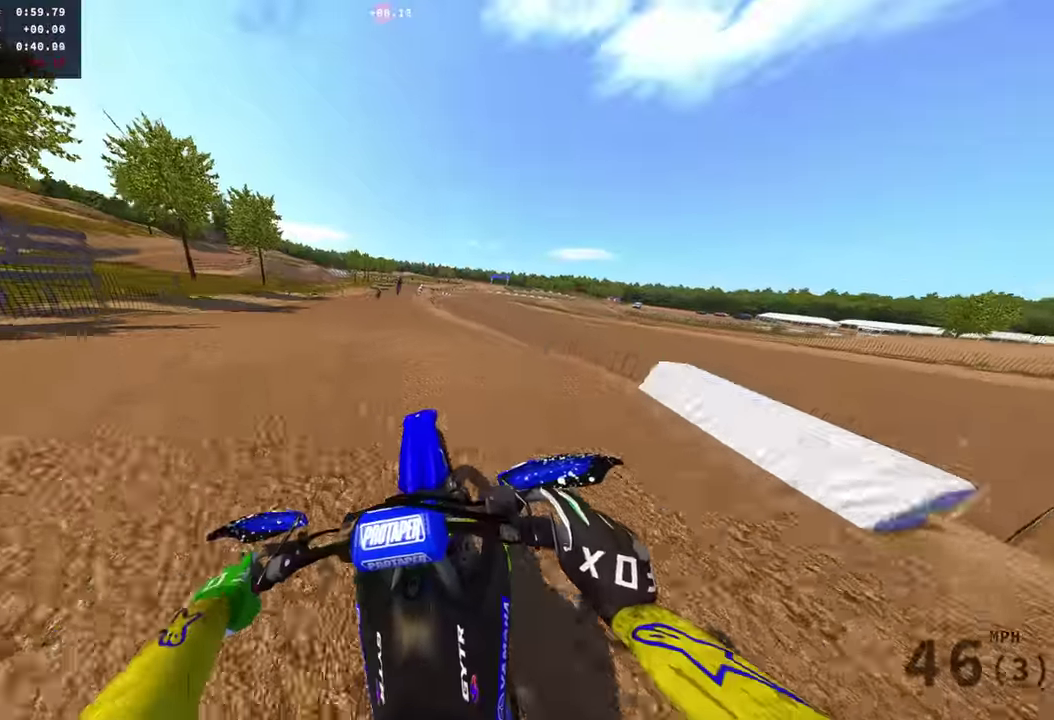
{"dt_ms": 401, "buttons": ["R2"], "left_stick": "right", "right_stick": "right", "events": [[134, "left_stick", "center"], [201, "left_stick", "right"], [217, "R3", "down"], [301, "R3", "up"]]}
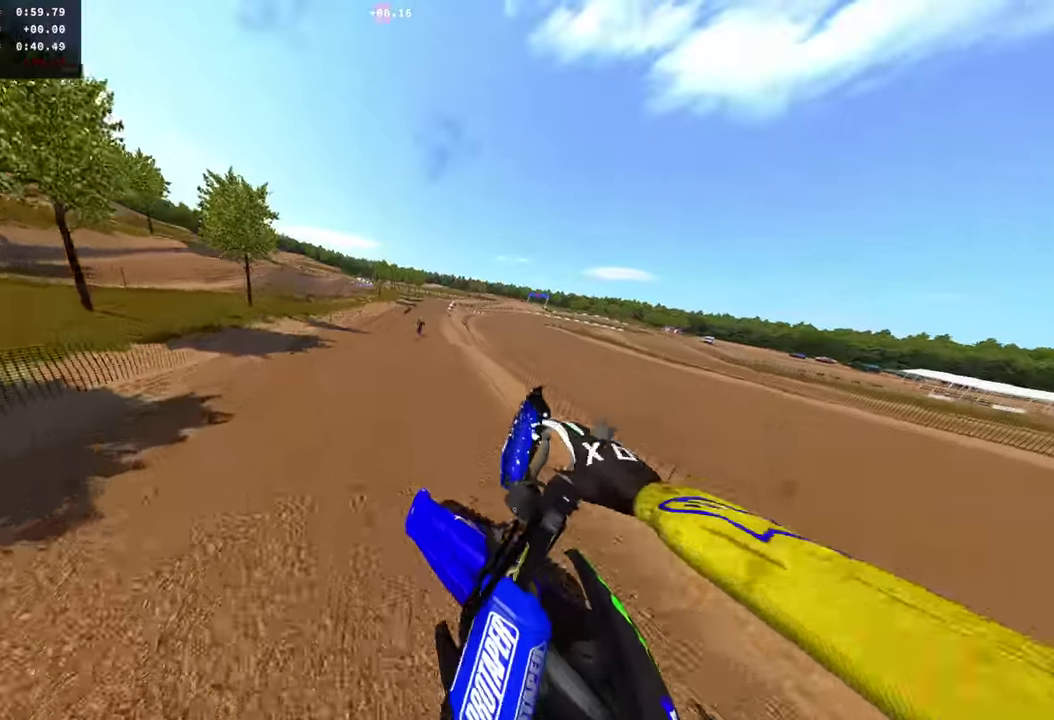
{"dt_ms": 500, "buttons": ["L1", "R2"], "left_stick": "center", "right_stick": "center", "events": [[66, "right_stick", "down-right"], [167, "right_stick", "center"], [400, "L1", "down"], [434, "left_stick", "center"]]}
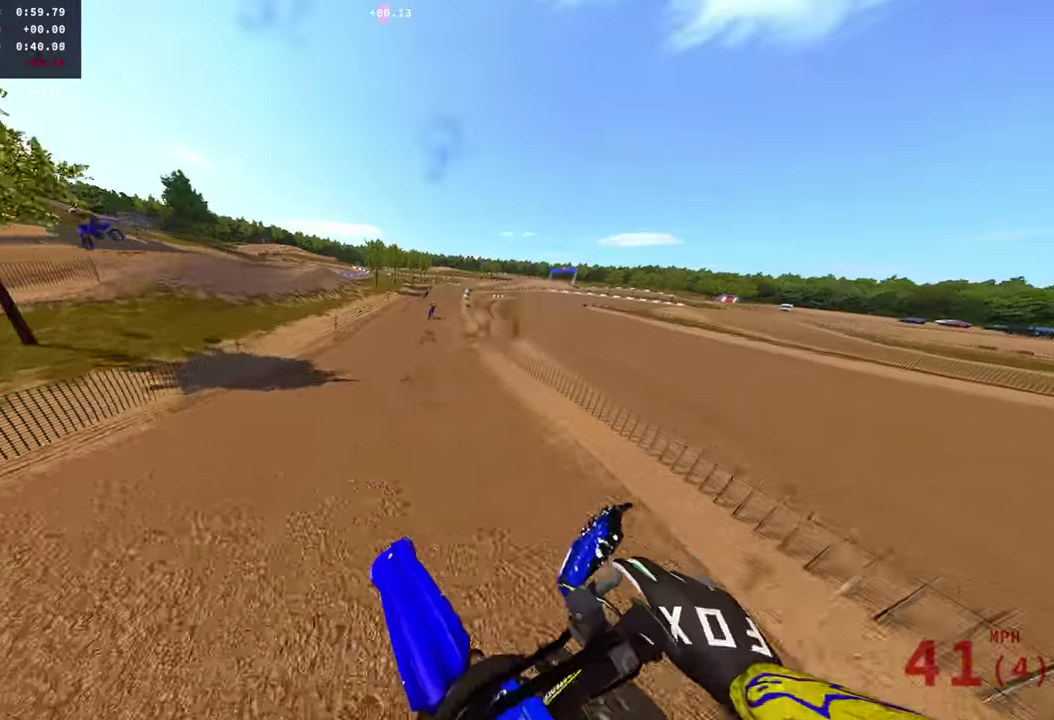
{"dt_ms": 501, "buttons": ["R2"], "left_stick": "center", "right_stick": "up-right", "events": [[17, "L1", "up"], [234, "right_stick", "up"], [467, "right_stick", "up-right"]]}
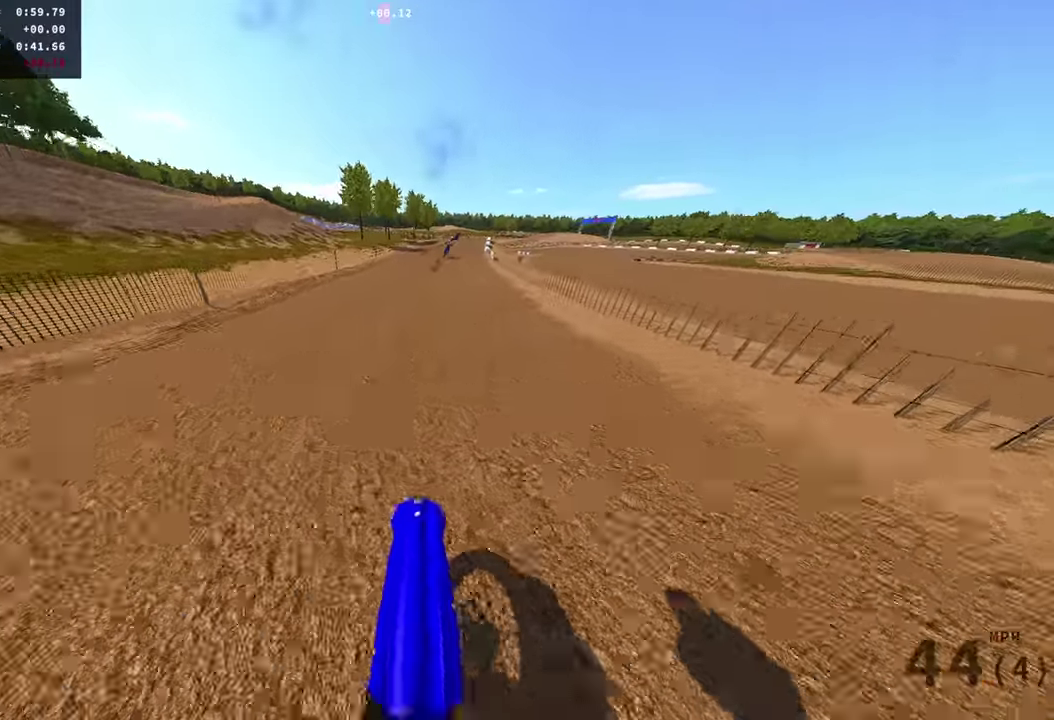
{"dt_ms": 500, "buttons": ["R2"], "left_stick": "right", "right_stick": "up-left", "events": [[300, "right_stick", "center"], [434, "left_stick", "right"], [500, "right_stick", "up-left"]]}
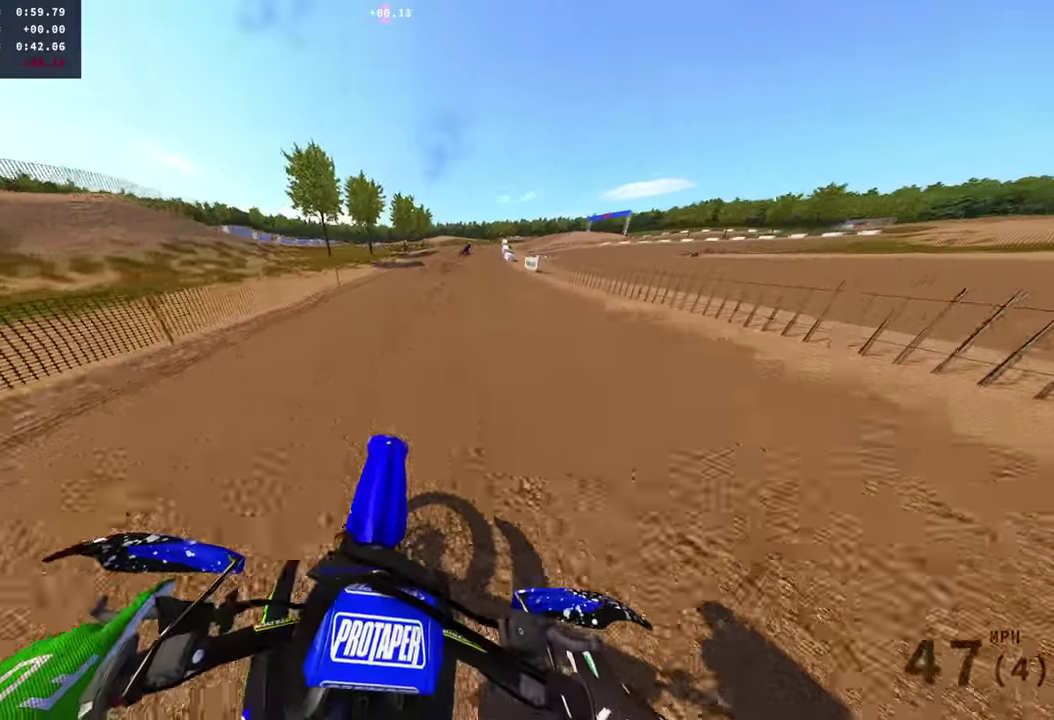
{"dt_ms": 501, "buttons": ["R2"], "left_stick": "right", "right_stick": "up-left", "events": []}
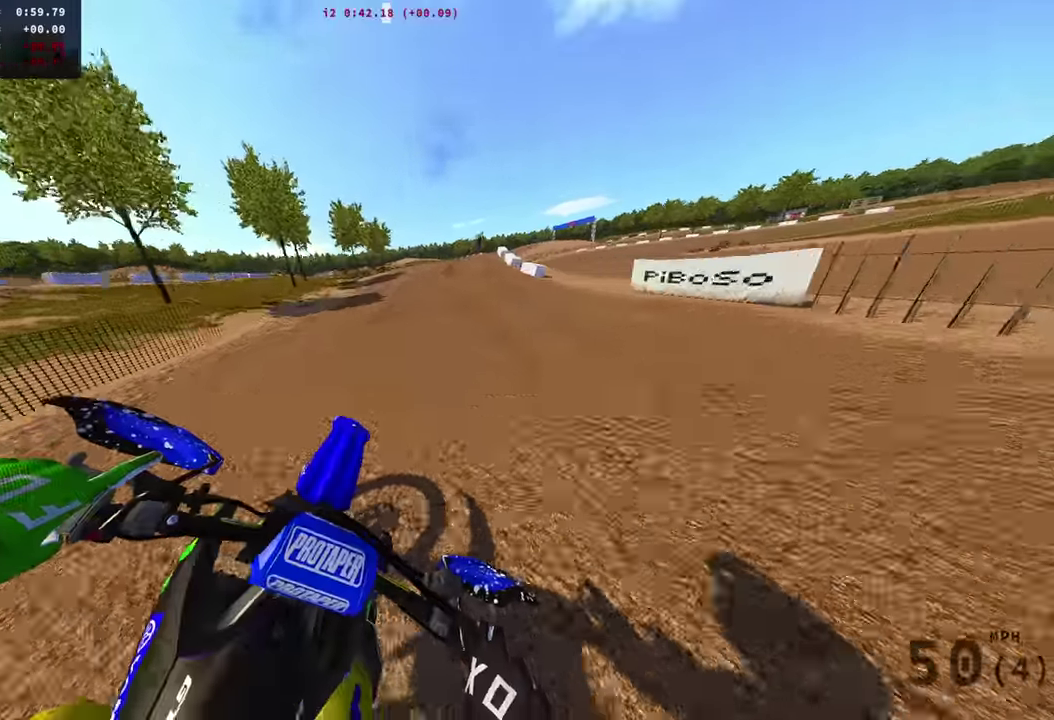
{"dt_ms": 400, "buttons": [], "left_stick": "right", "right_stick": "down-right", "events": [[83, "right_stick", "center"], [267, "left_stick", "center"], [267, "right_stick", "down-right"], [300, "R2", "up"], [367, "left_stick", "right"]]}
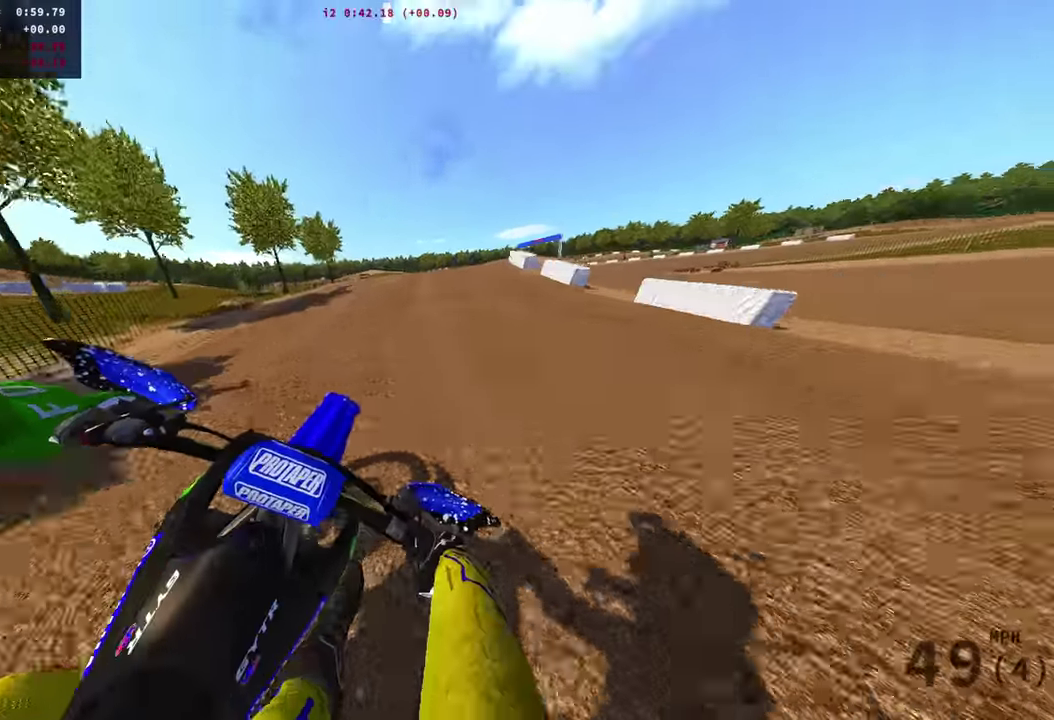
{"dt_ms": 601, "buttons": ["R2"], "left_stick": "right", "right_stick": "down-left", "events": [[17, "L1", "down"], [84, "L1", "up"], [234, "right_stick", "down"], [534, "right_stick", "down-left"], [551, "R2", "down"]]}